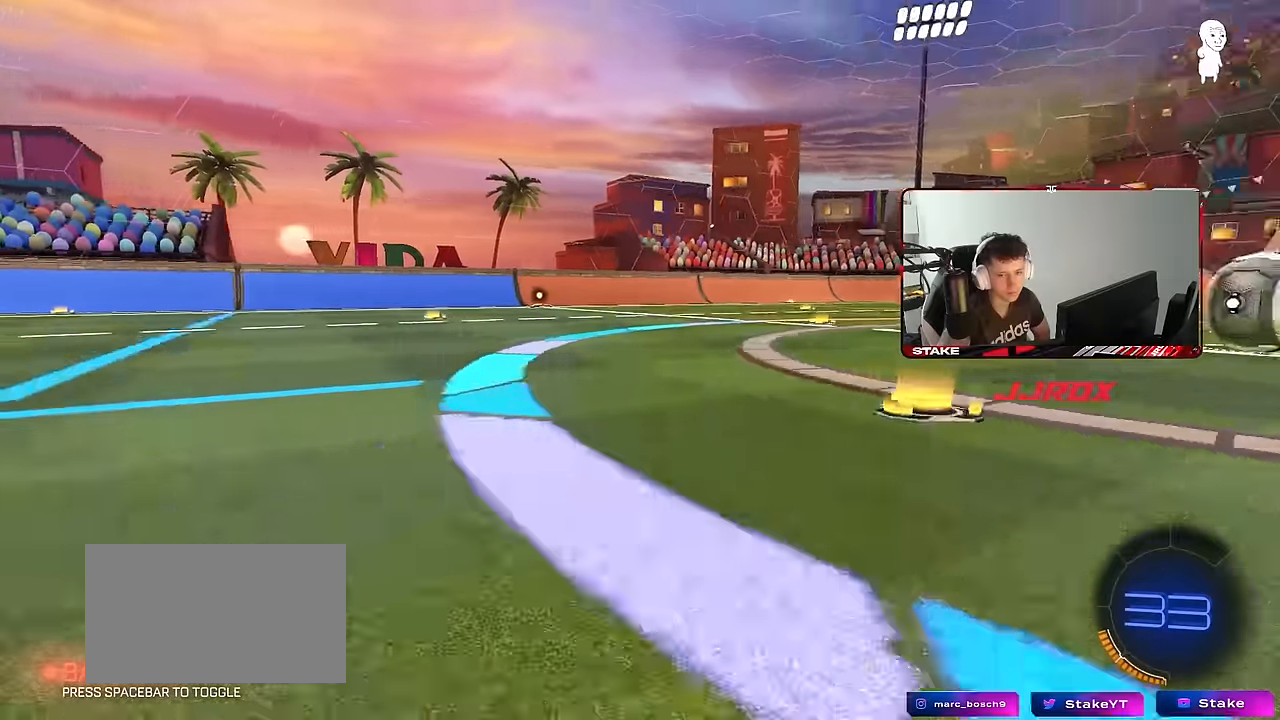
Gameplay with keyboard and mouse; each line is a JSON object with the keys and mouse buttons held at the frame after it. "events" lists presses ("down") and releases ("up") of "1", "2", "3", "4", "5", "a", "alt", "c", "caps_lock", "ctrl", "d", "e", "f", "g", "q", "r", "s", "shift", "space", "t", "tab", "v", "w", "x", "z", "mouse_left", "mouse_wheel" and "mouse_right" between this image and that frame as [ms after this image, input, new state], when the widget could be followed in between. "mouse_left", "mouse_wheel", "mouse_right" = the "left", "wheel", "right" buttons of the "mouse" list. No other keys are recorded. "wheel" means that the mouse wheel is clicked or scrolled. "mouse_move" is the direction in which the mouse moves at that frame (one of eight, or "still"), when it could be read.
{"keys": [], "mouse": [], "mouse_move": "still", "events": []}
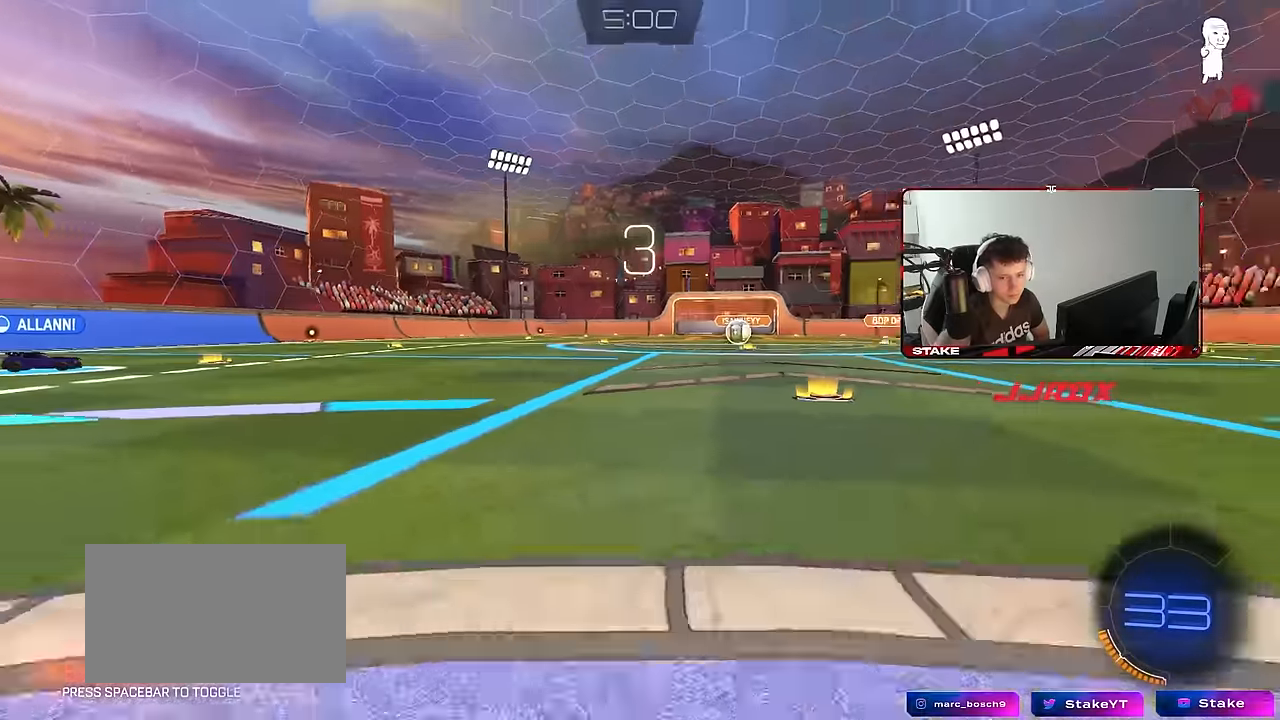
{"keys": [], "mouse": [], "mouse_move": "still", "events": []}
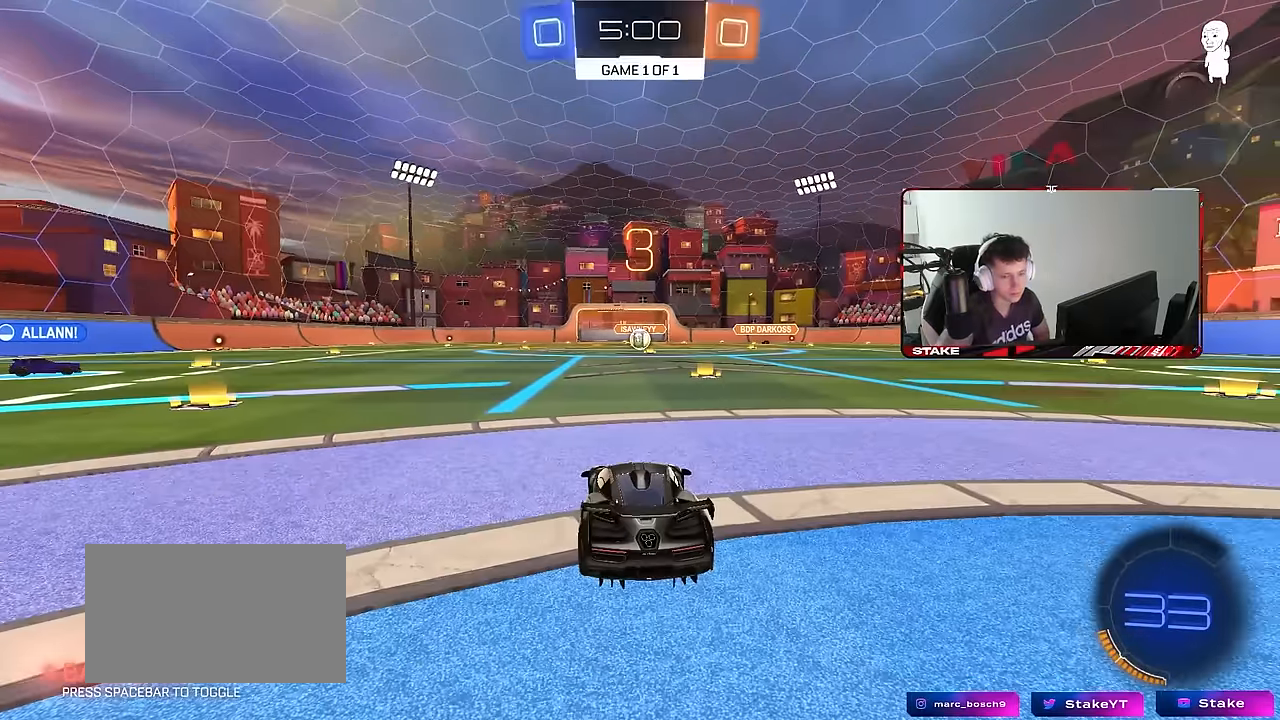
{"keys": [], "mouse": [], "mouse_move": "still", "events": []}
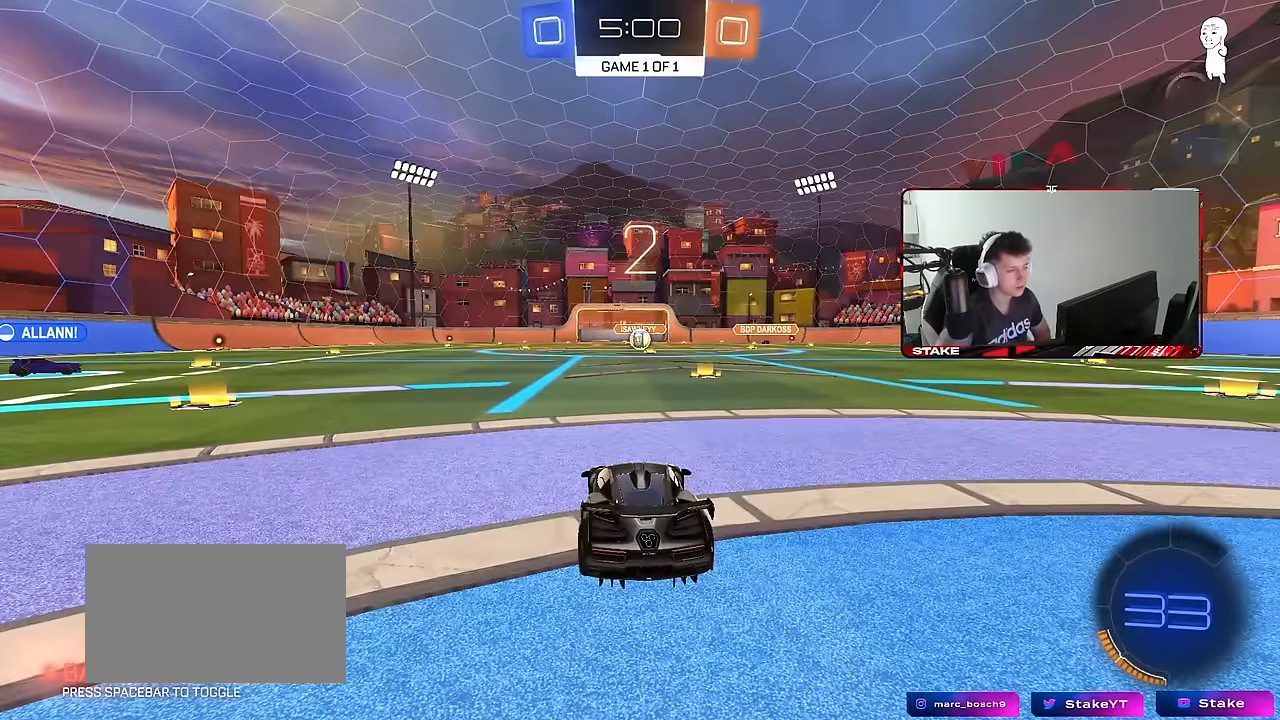
{"keys": [], "mouse": [], "mouse_move": "up-left", "events": []}
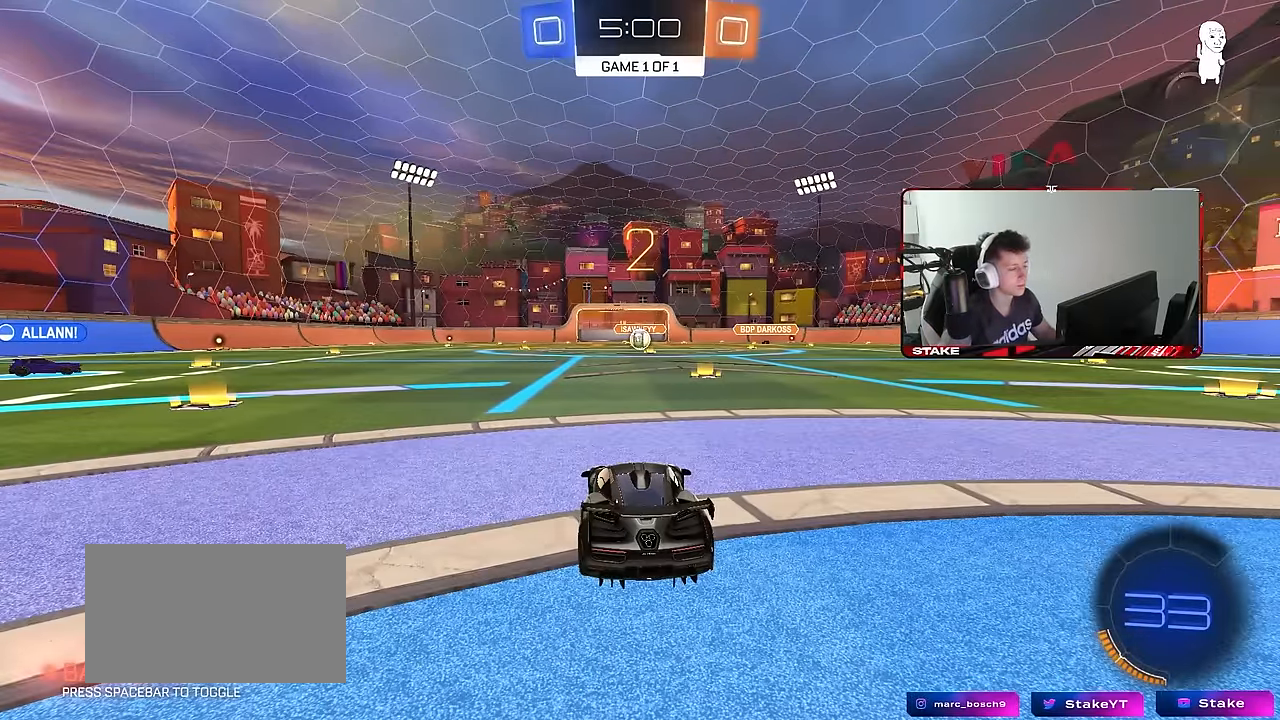
{"keys": ["tab"], "mouse": [], "mouse_move": "up-left"}
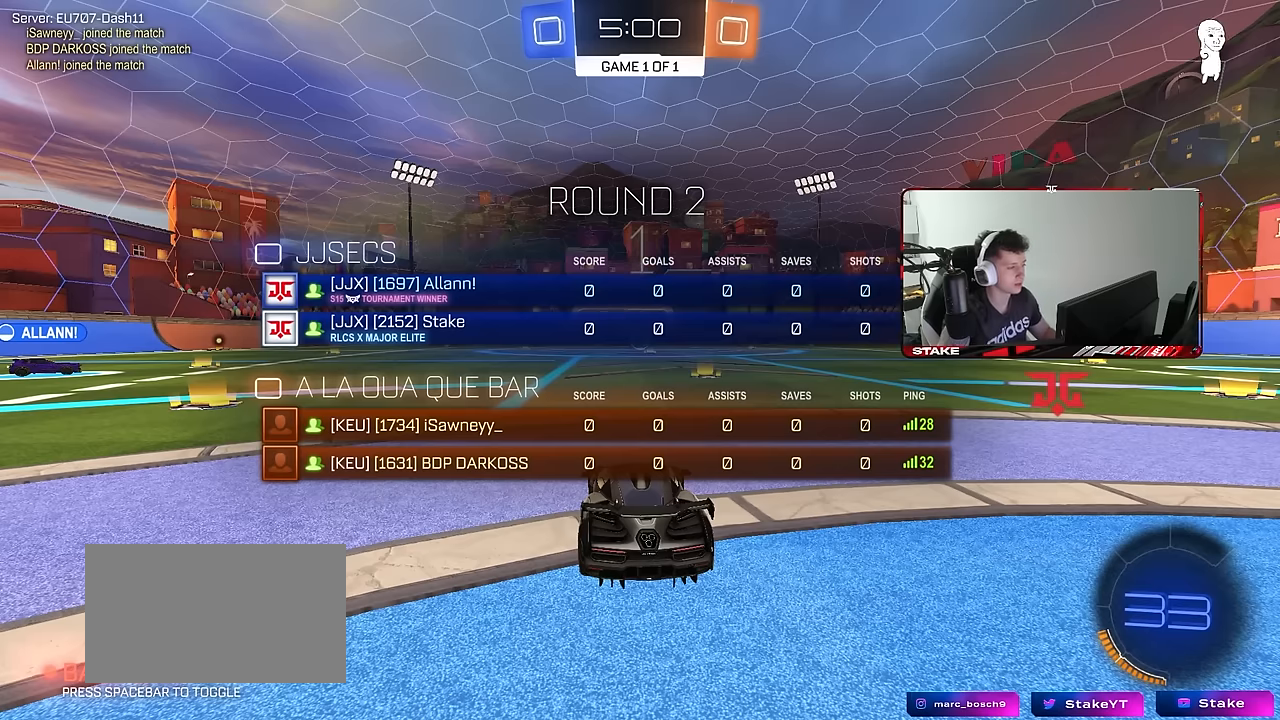
{"keys": ["tab", "w"], "mouse": [], "mouse_move": "down-right", "events": [[84, "w", "down"]]}
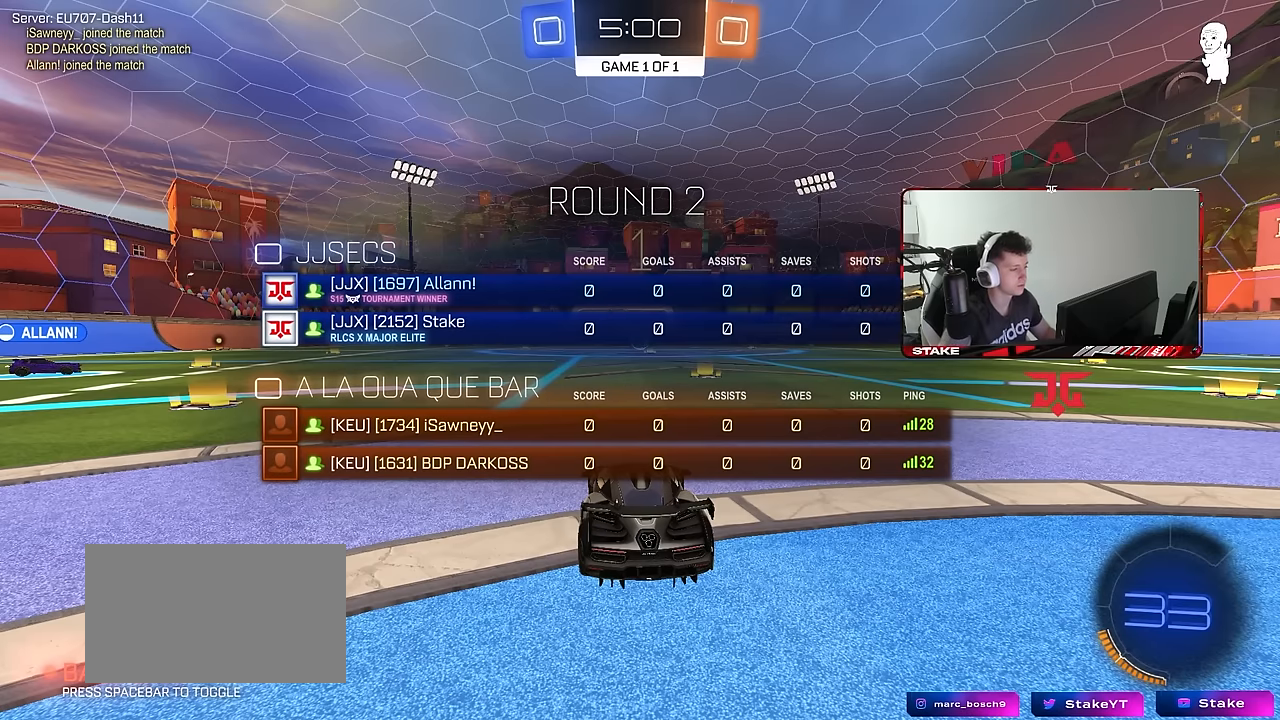
{"keys": ["tab", "w"], "mouse": ["left"], "mouse_move": "still", "events": [[250, "mouse_left", "down"], [384, "d", "down"], [484, "d", "up"]]}
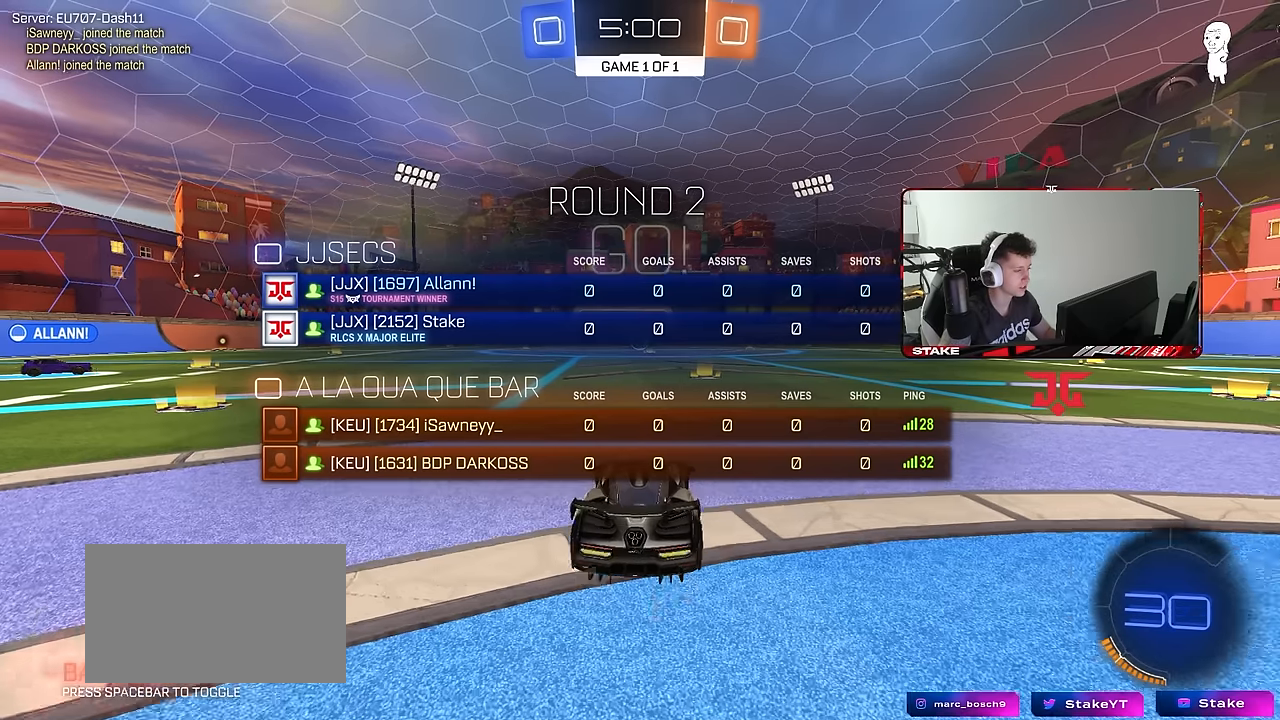
{"keys": ["tab", "w"], "mouse": [], "mouse_move": "right", "events": [[167, "mouse_right", "down"], [350, "mouse_left", "up"], [400, "mouse_right", "up"]]}
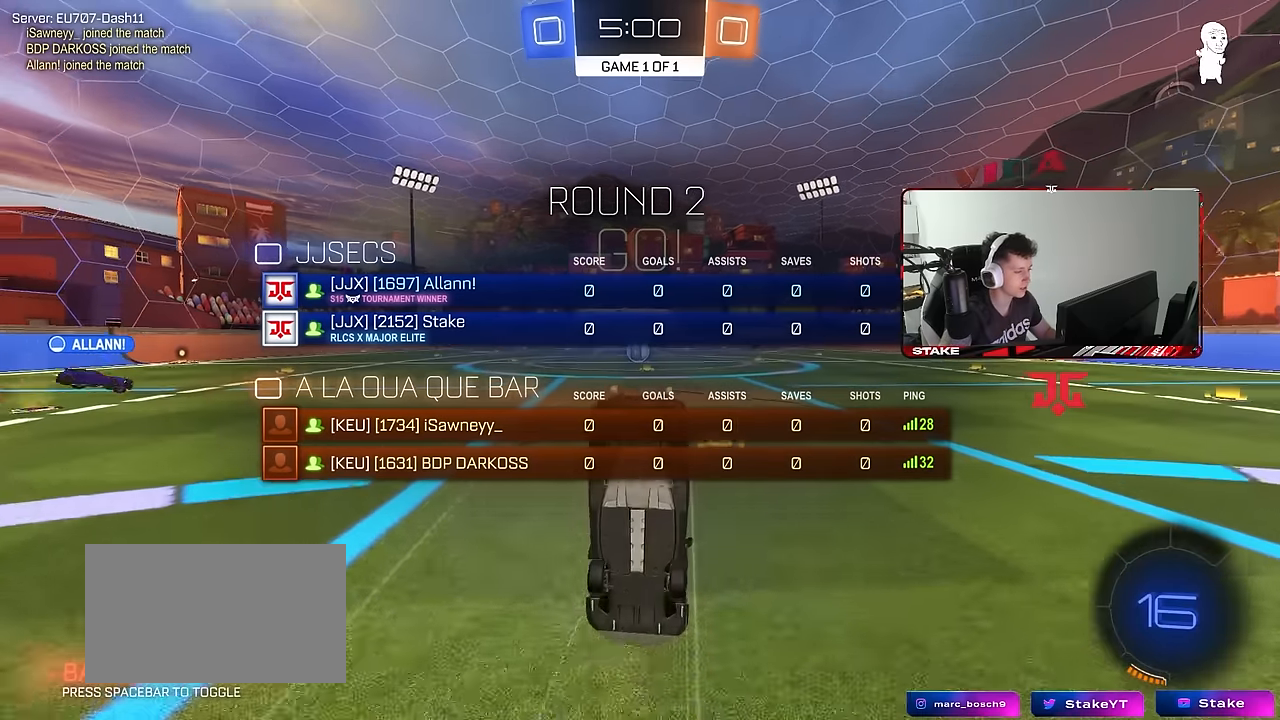
{"keys": [], "mouse": [], "mouse_move": "still", "events": [[184, "tab", "up"], [367, "w", "up"]]}
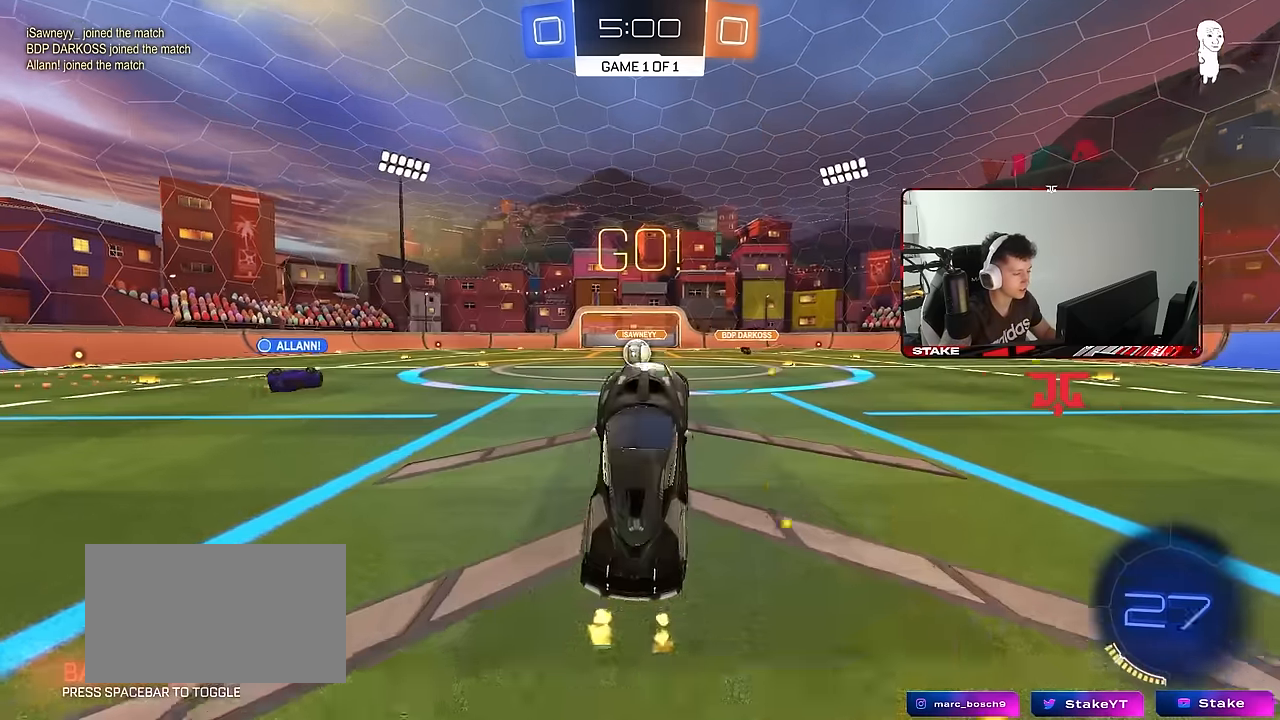
{"keys": ["a", "w"], "mouse": [], "mouse_move": "still", "events": [[300, "a", "down"], [300, "w", "down"]]}
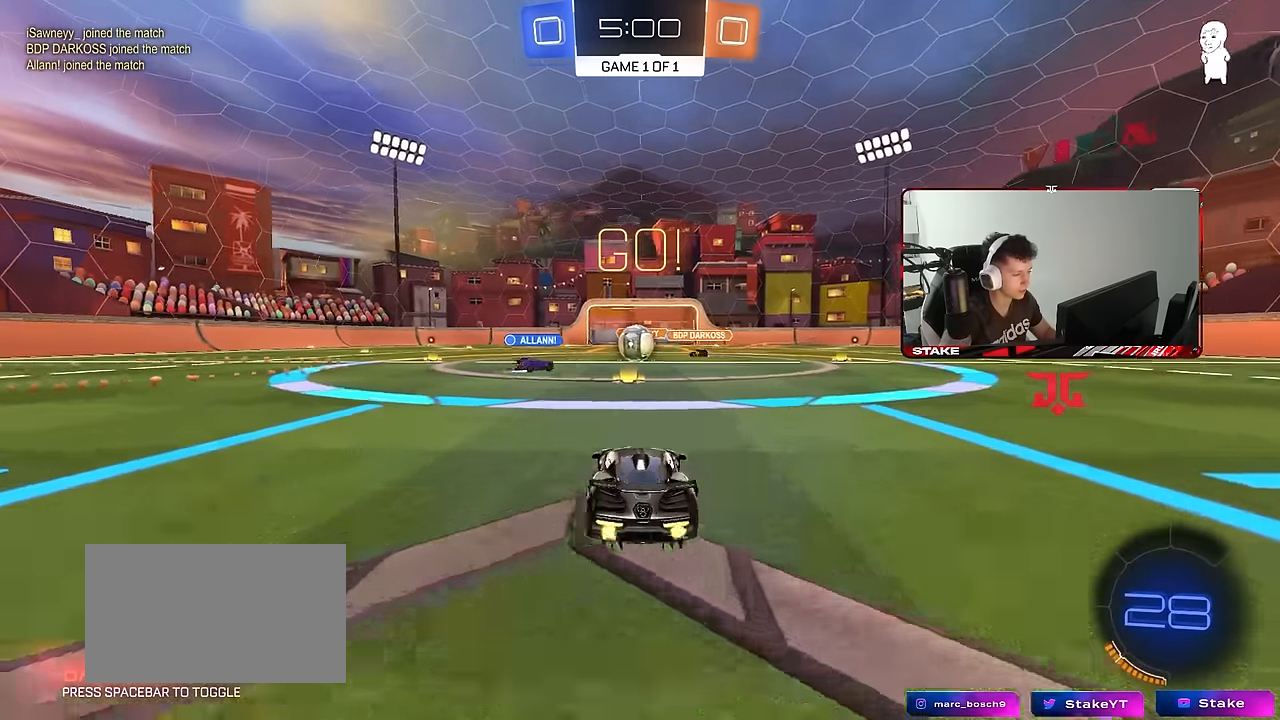
{"keys": ["a", "w"], "mouse": ["left"], "mouse_move": "still", "events": [[34, "a", "up"], [217, "d", "down"], [267, "d", "up"], [317, "a", "down"], [350, "mouse_left", "down"]]}
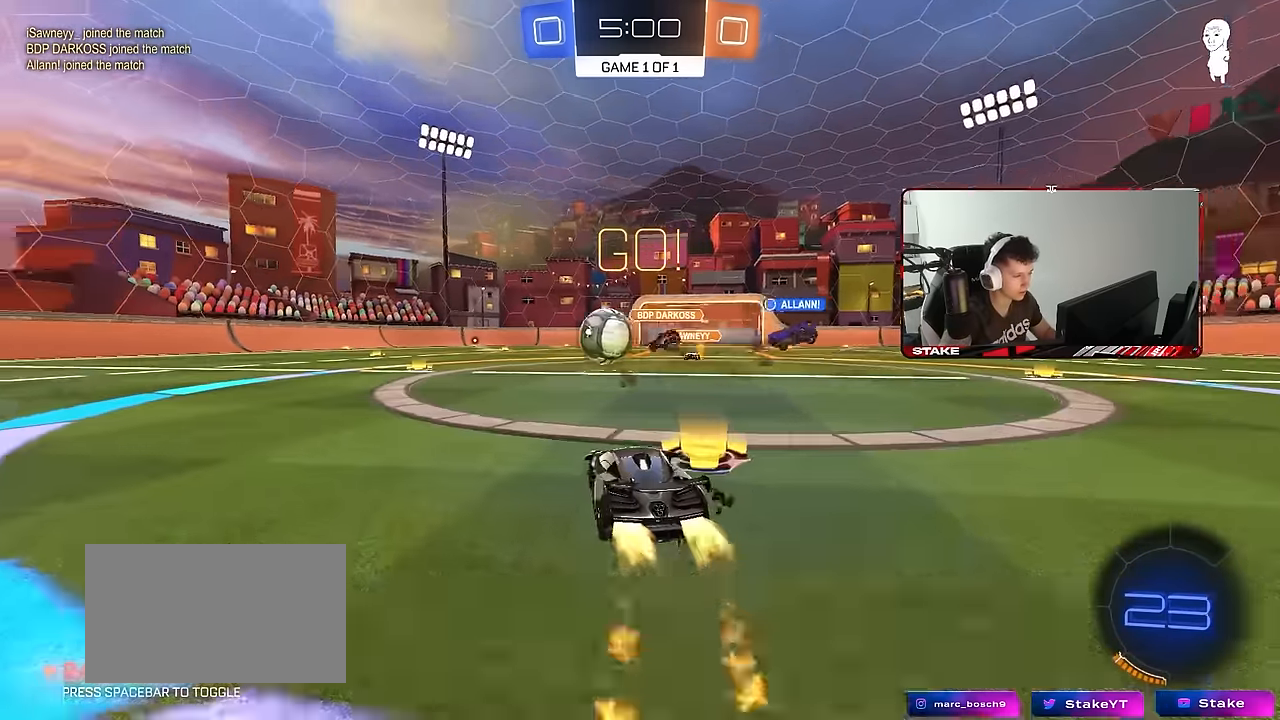
{"keys": ["a", "w"], "mouse": ["left"], "mouse_move": "still", "events": [[50, "shift", "down"], [84, "shift", "up"], [184, "a", "up"], [317, "a", "down"]]}
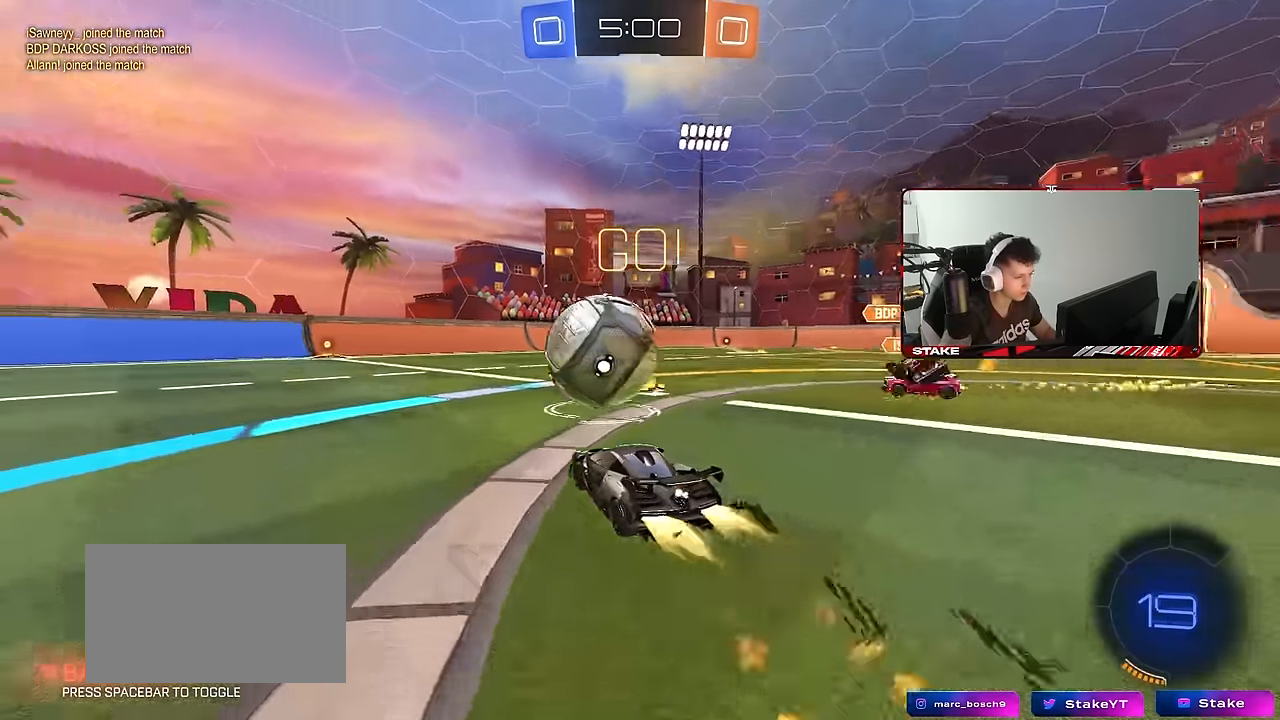
{"keys": ["a", "s", "shift"], "mouse": ["left"], "mouse_move": "still", "events": [[17, "a", "up"], [67, "mouse_right", "down"], [100, "a", "down"], [100, "mouse_right", "up"], [100, "shift", "down"], [150, "mouse_right", "down"], [250, "s", "down"], [300, "w", "up"], [350, "mouse_right", "up"]]}
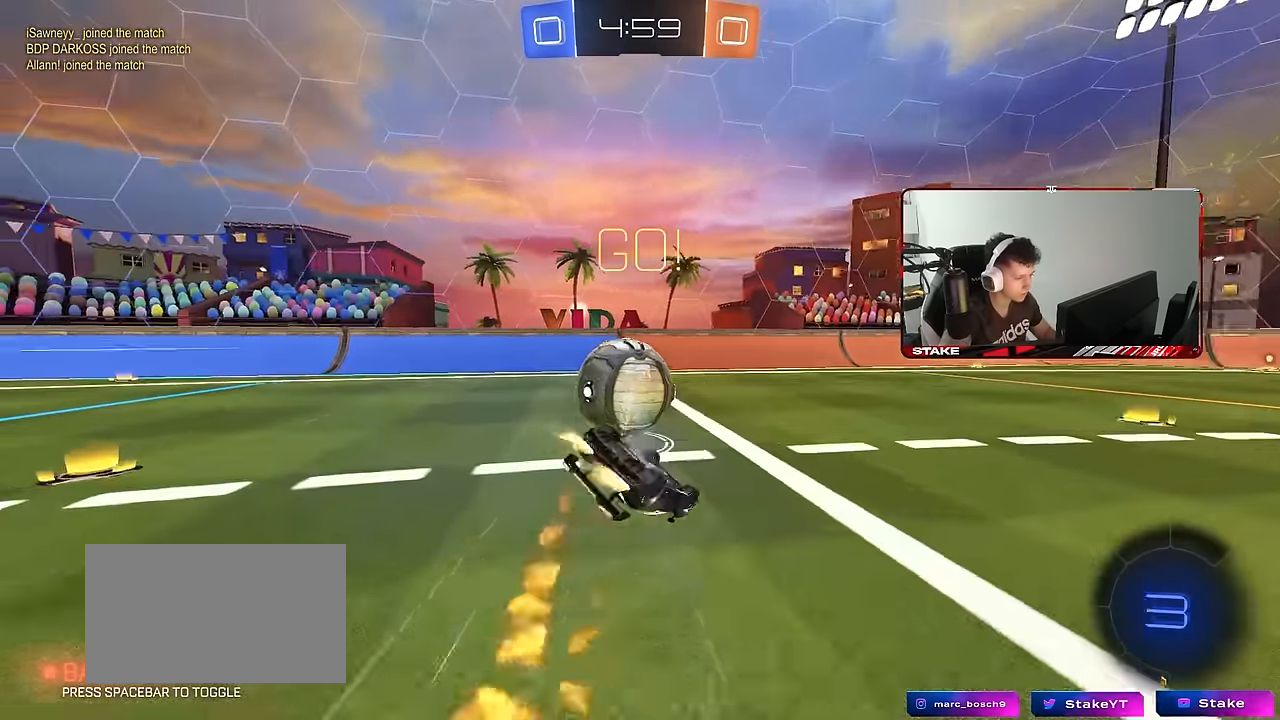
{"keys": ["a"], "mouse": [], "mouse_move": "still", "events": [[67, "s", "up"], [117, "mouse_left", "up"], [217, "s", "down"], [317, "s", "up"], [450, "shift", "up"]]}
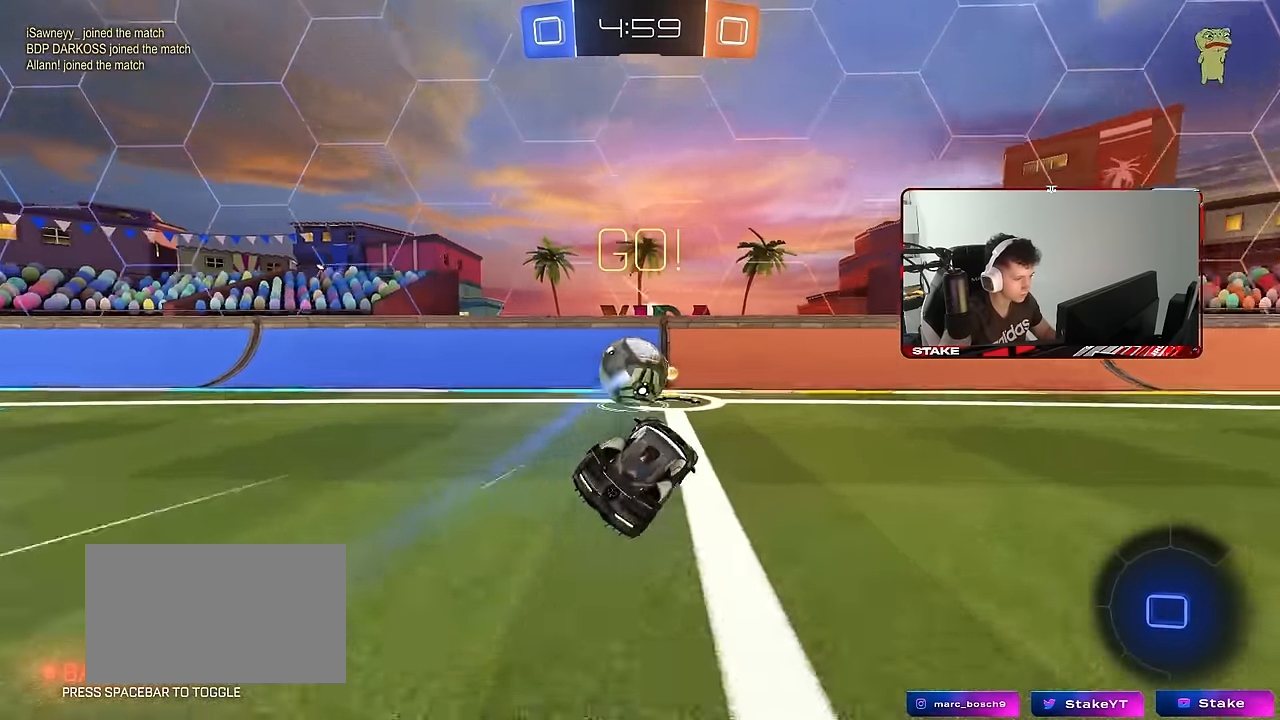
{"keys": ["w"], "mouse": ["left"], "mouse_move": "still", "events": [[134, "w", "down"], [417, "a", "up"], [417, "mouse_left", "down"]]}
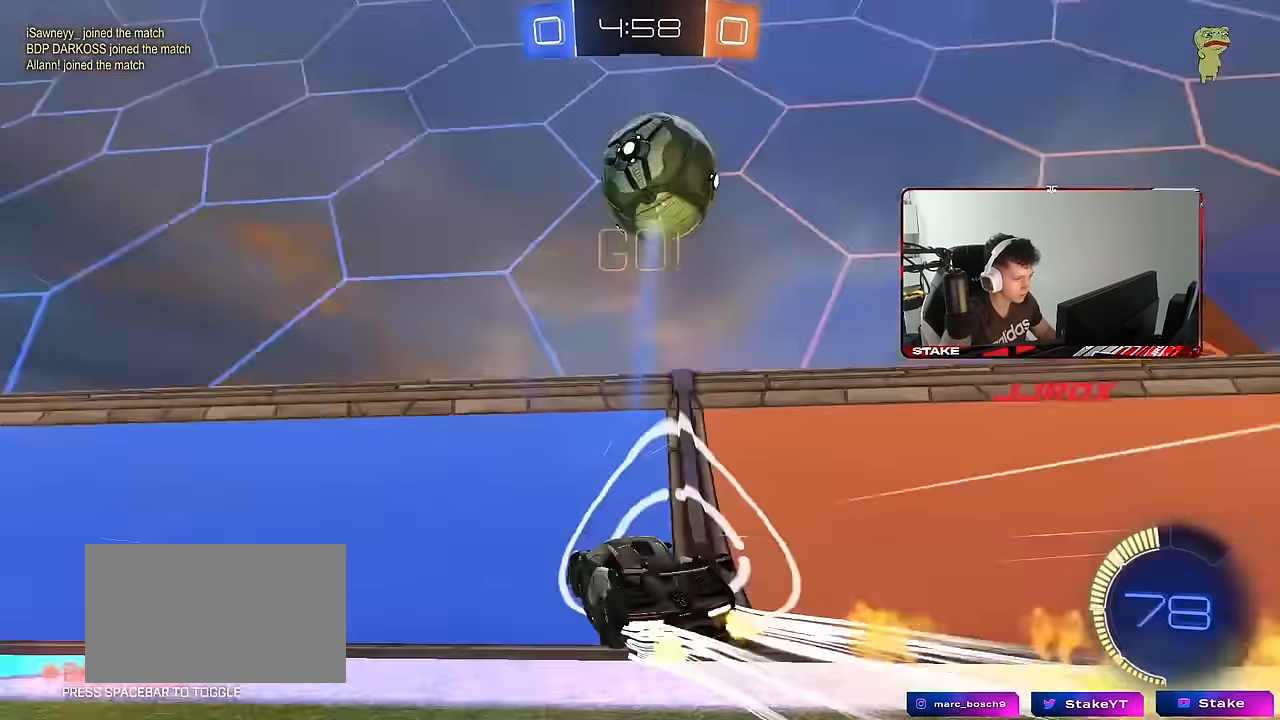
{"keys": ["w"], "mouse": [], "mouse_move": "still", "events": [[50, "mouse_left", "up"], [200, "d", "down"], [434, "d", "up"]]}
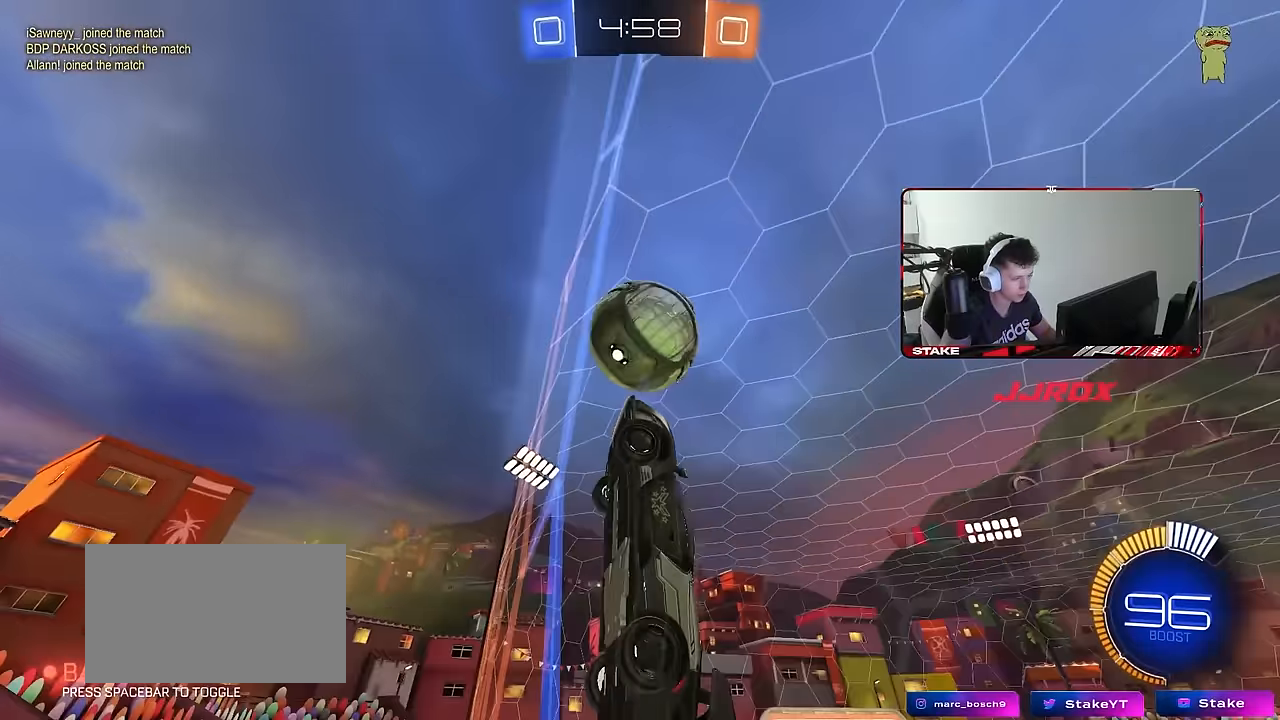
{"keys": ["w"], "mouse": [], "mouse_move": "still", "events": [[267, "d", "down"], [317, "d", "up"], [400, "d", "down"], [500, "d", "up"]]}
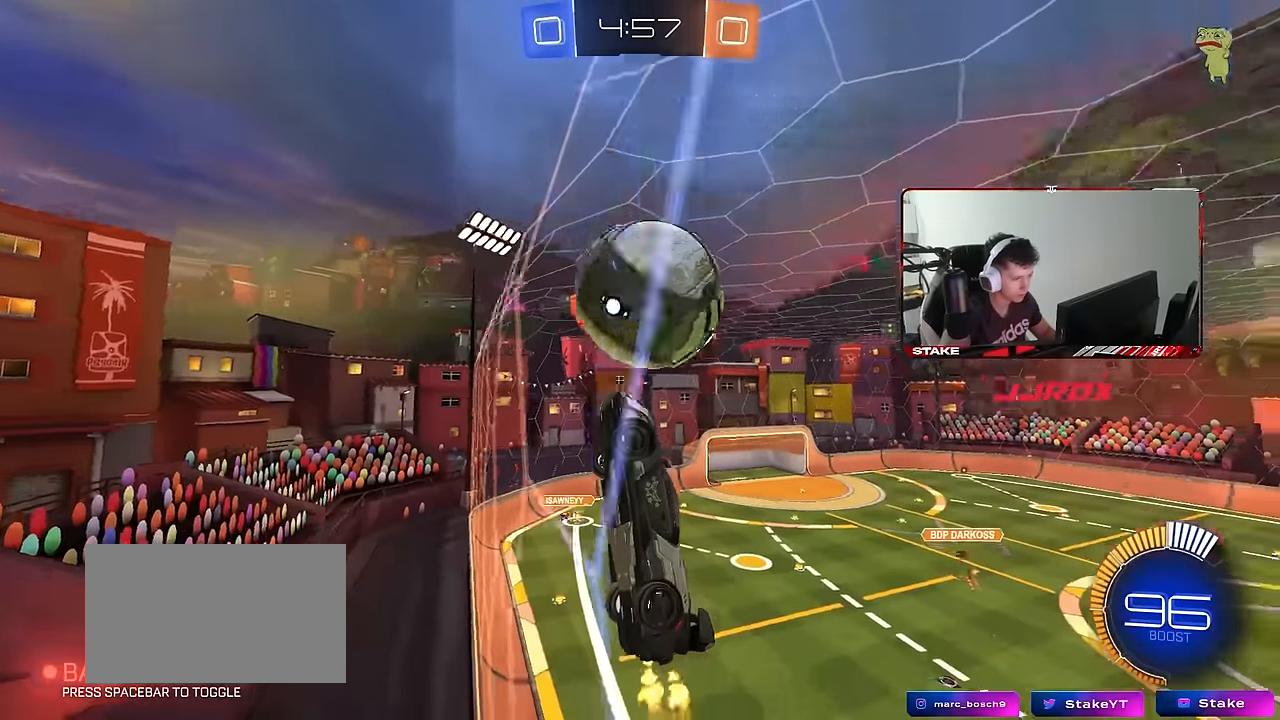
{"keys": ["w"], "mouse": ["left"], "mouse_move": "still", "events": [[50, "mouse_left", "down"], [84, "d", "down"], [234, "a", "down"], [234, "d", "up"], [467, "a", "up"]]}
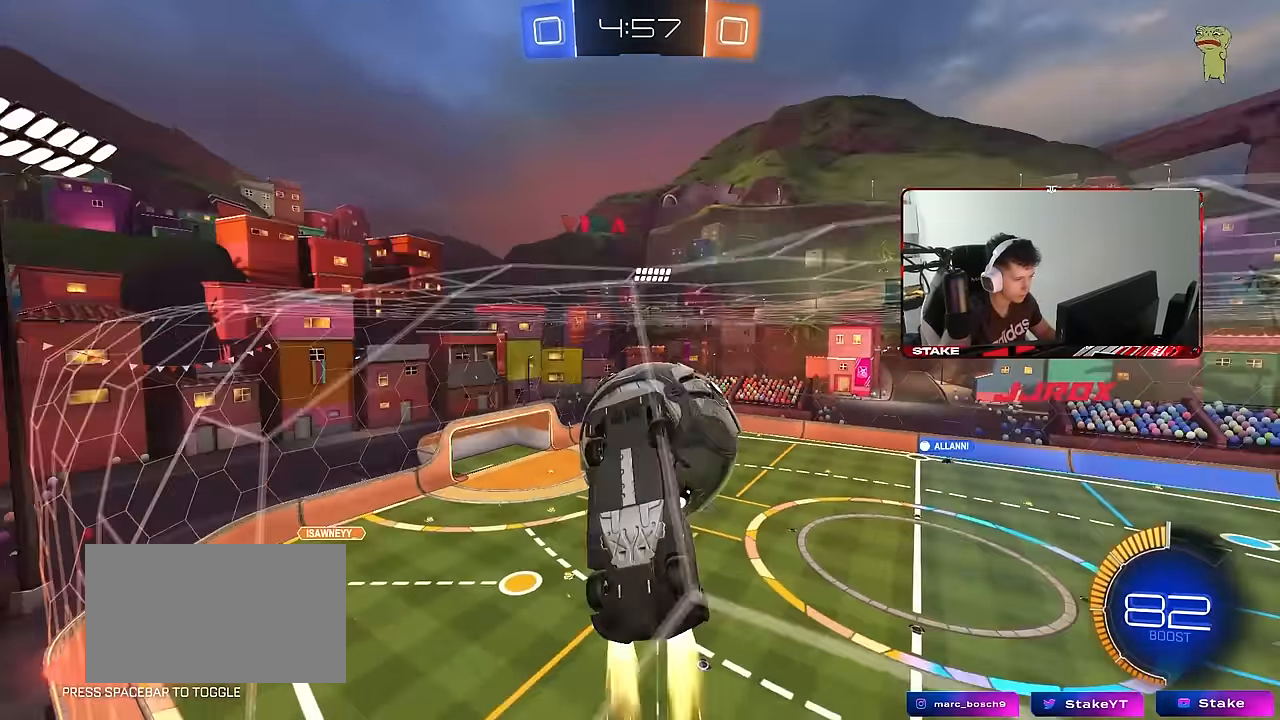
{"keys": ["d"], "mouse": ["left", "right"], "mouse_move": "down-left", "events": [[67, "mouse_left", "up"], [100, "d", "down"], [250, "d", "up"], [384, "mouse_left", "down"], [384, "mouse_right", "down"], [484, "d", "down"], [484, "w", "up"]]}
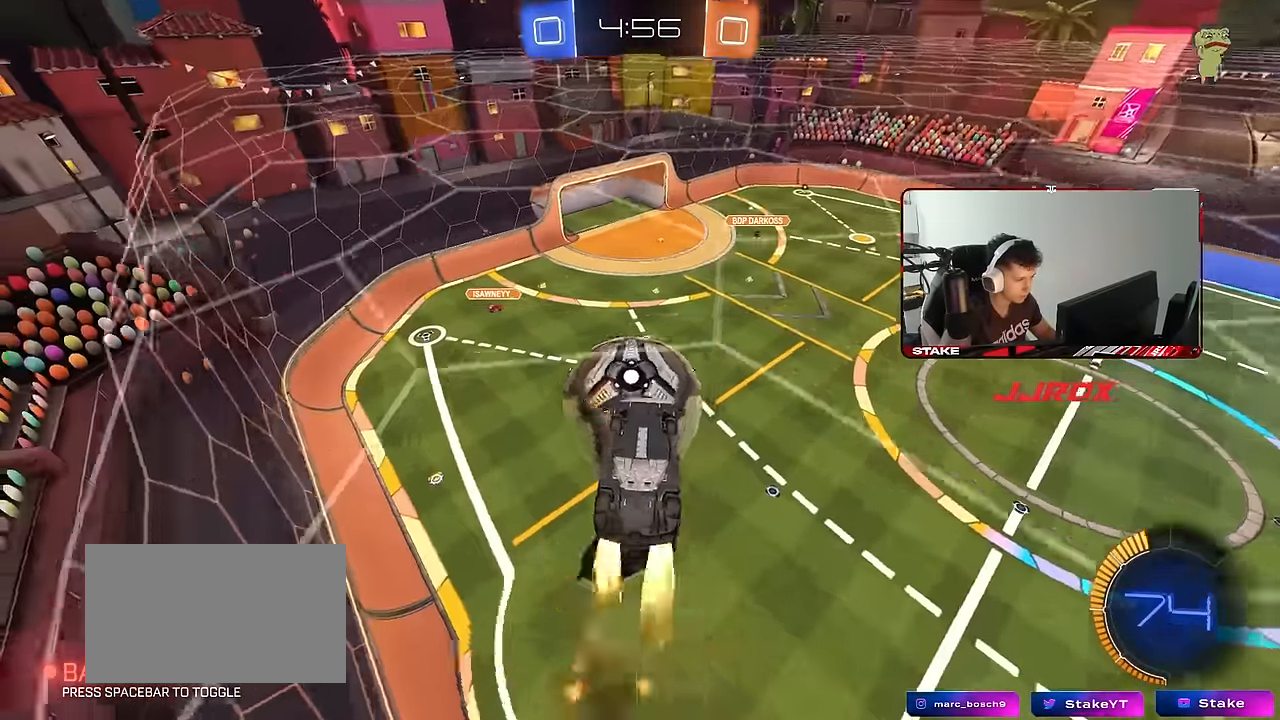
{"keys": ["a", "w"], "mouse": ["left"], "mouse_move": "down", "events": [[50, "mouse_left", "up"], [67, "a", "down"], [67, "d", "up"], [67, "mouse_right", "up"], [217, "s", "down"], [267, "d", "down"], [300, "a", "up"], [300, "d", "up"], [300, "shift", "down"], [367, "s", "up"], [450, "shift", "up"], [500, "a", "down"], [500, "mouse_left", "down"], [500, "w", "down"]]}
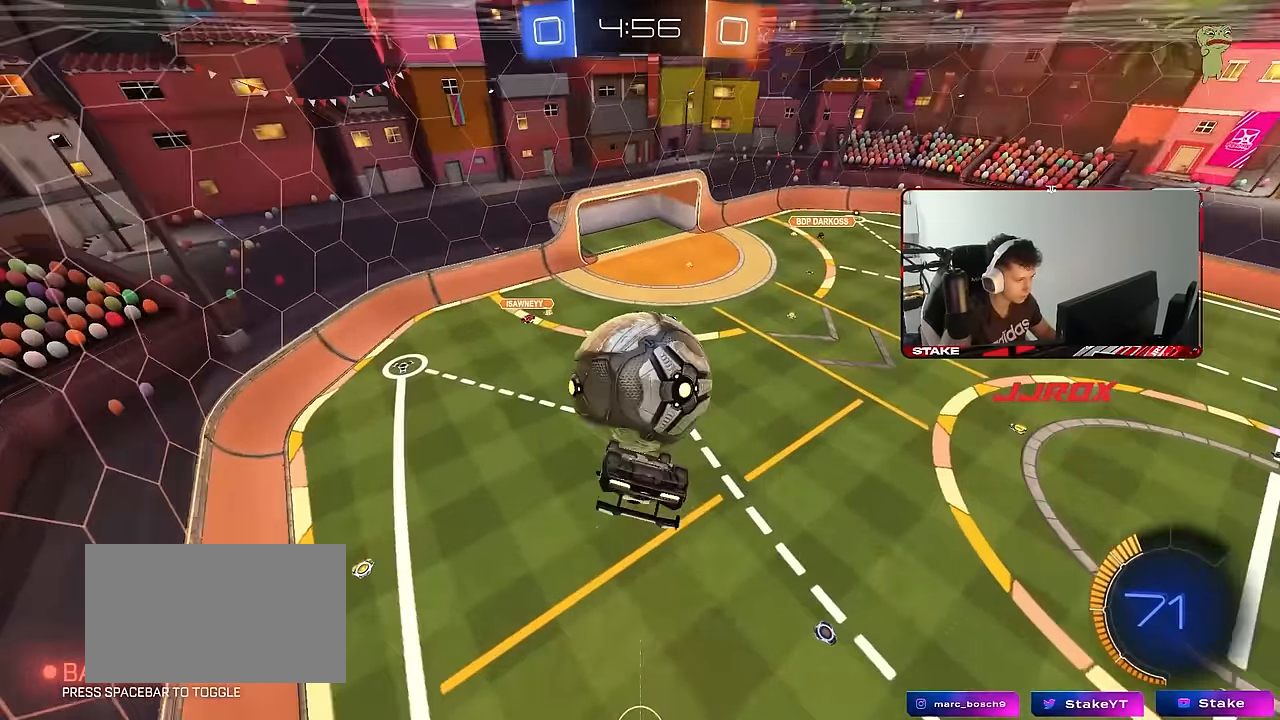
{"keys": ["w"], "mouse": [], "mouse_move": "still", "events": [[84, "a", "up"], [84, "w", "up"], [184, "a", "down"], [284, "a", "up"], [284, "d", "down"], [367, "mouse_left", "up"], [367, "w", "down"], [417, "d", "up"]]}
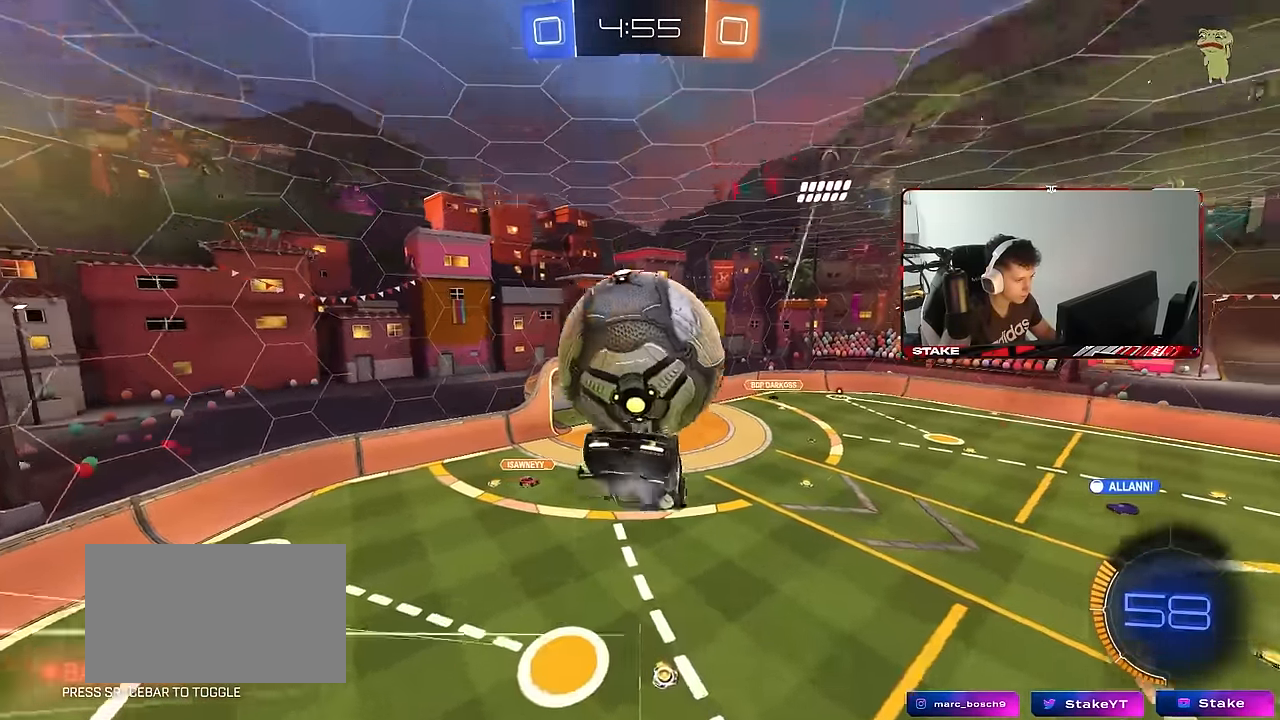
{"keys": ["d", "shift"], "mouse": ["left"], "mouse_move": "down", "events": [[17, "w", "up"], [100, "d", "down"], [100, "mouse_left", "down"], [100, "q", "down"], [150, "mouse_right", "down"], [250, "q", "up"], [300, "mouse_left", "up"], [300, "mouse_right", "up"], [300, "shift", "down"], [334, "mouse_left", "down"]]}
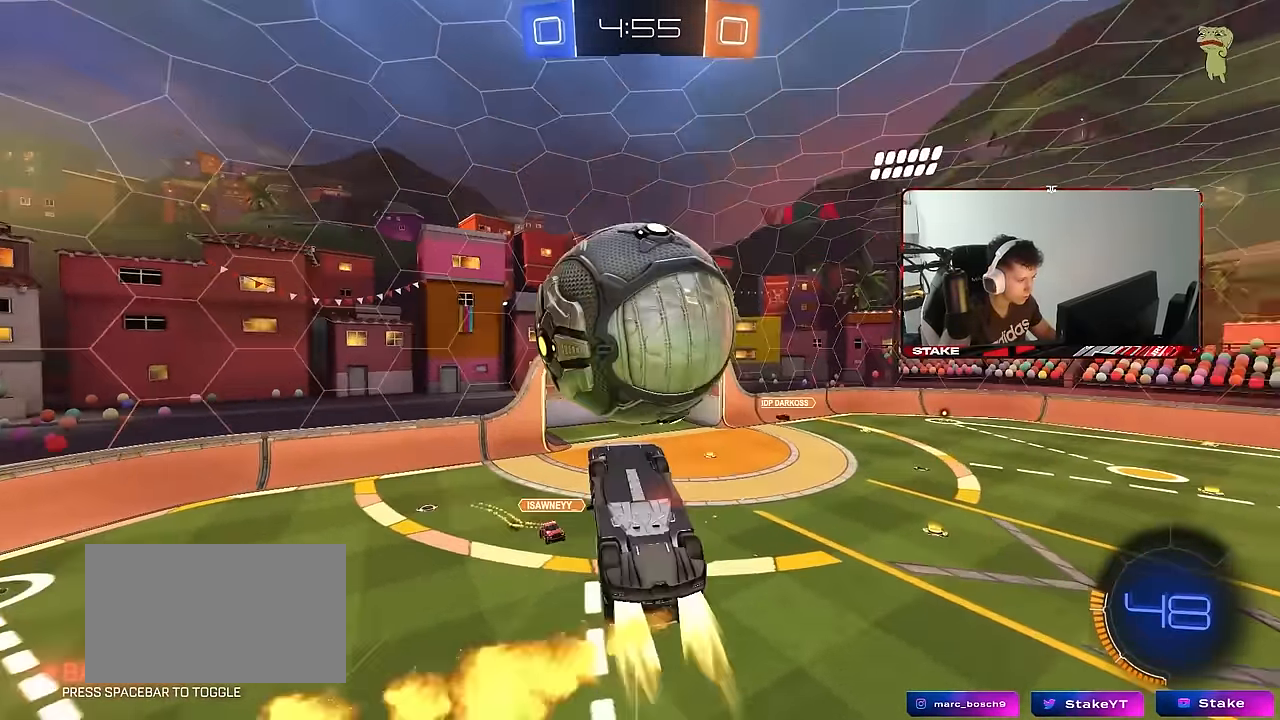
{"keys": ["d"], "mouse": ["left"], "mouse_move": "still", "events": [[267, "s", "down"], [400, "s", "up"], [500, "shift", "up"]]}
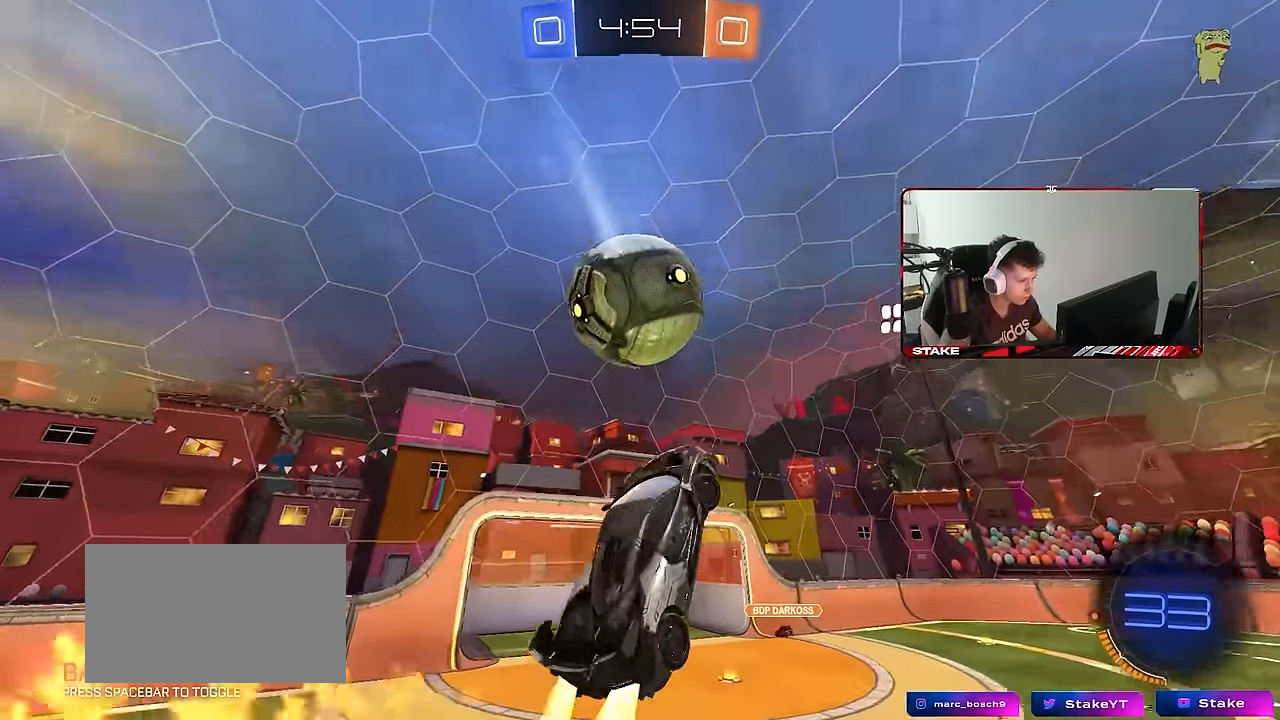
{"keys": ["d", "s"], "mouse": [], "mouse_move": "down-left", "events": [[50, "w", "down"], [100, "d", "up"], [134, "w", "up"], [184, "a", "down"], [184, "shift", "down"], [184, "w", "down"], [234, "mouse_right", "down"], [284, "s", "down"], [284, "w", "up"], [367, "d", "down"], [367, "shift", "up"], [417, "mouse_right", "up"], [467, "a", "up"], [467, "mouse_left", "up"]]}
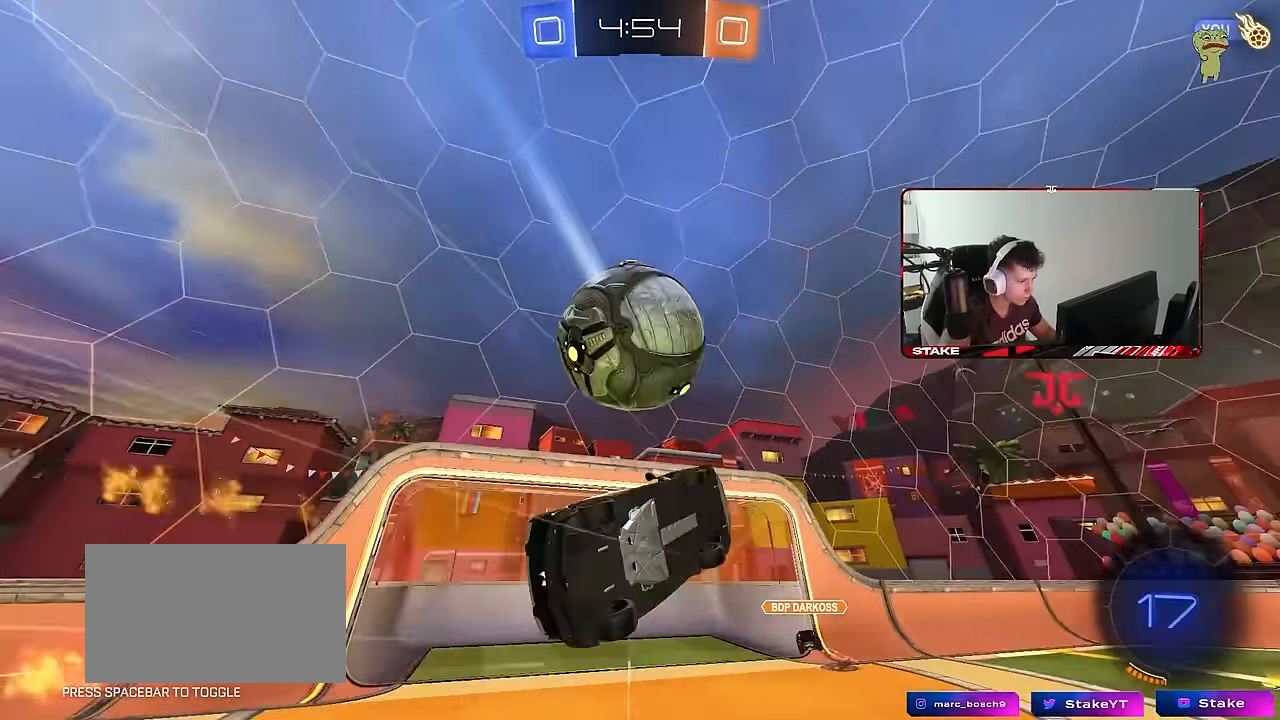
{"keys": ["a", "shift", "w"], "mouse": [], "mouse_move": "still", "events": [[100, "s", "up"], [250, "w", "down"], [434, "a", "down"], [484, "d", "up"], [484, "shift", "down"]]}
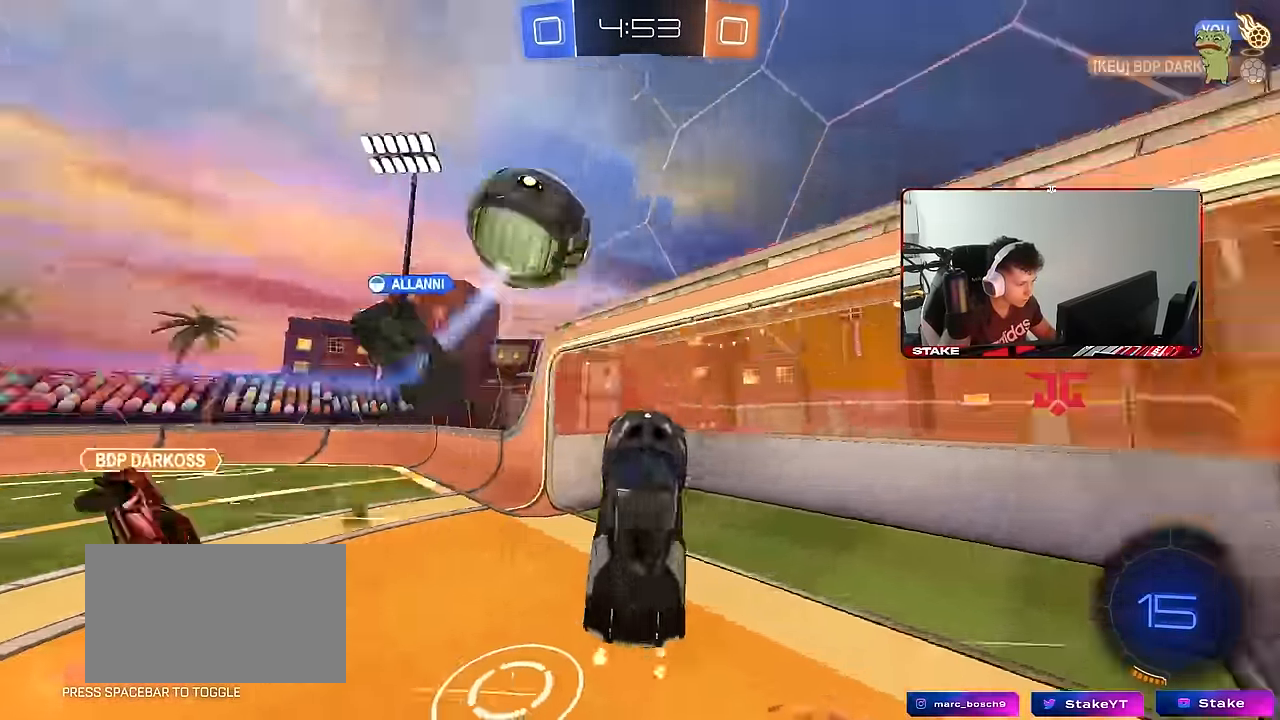
{"keys": ["s"], "mouse": [], "mouse_move": "still", "events": [[84, "w", "up"], [167, "shift", "up"], [300, "s", "down"], [450, "a", "up"]]}
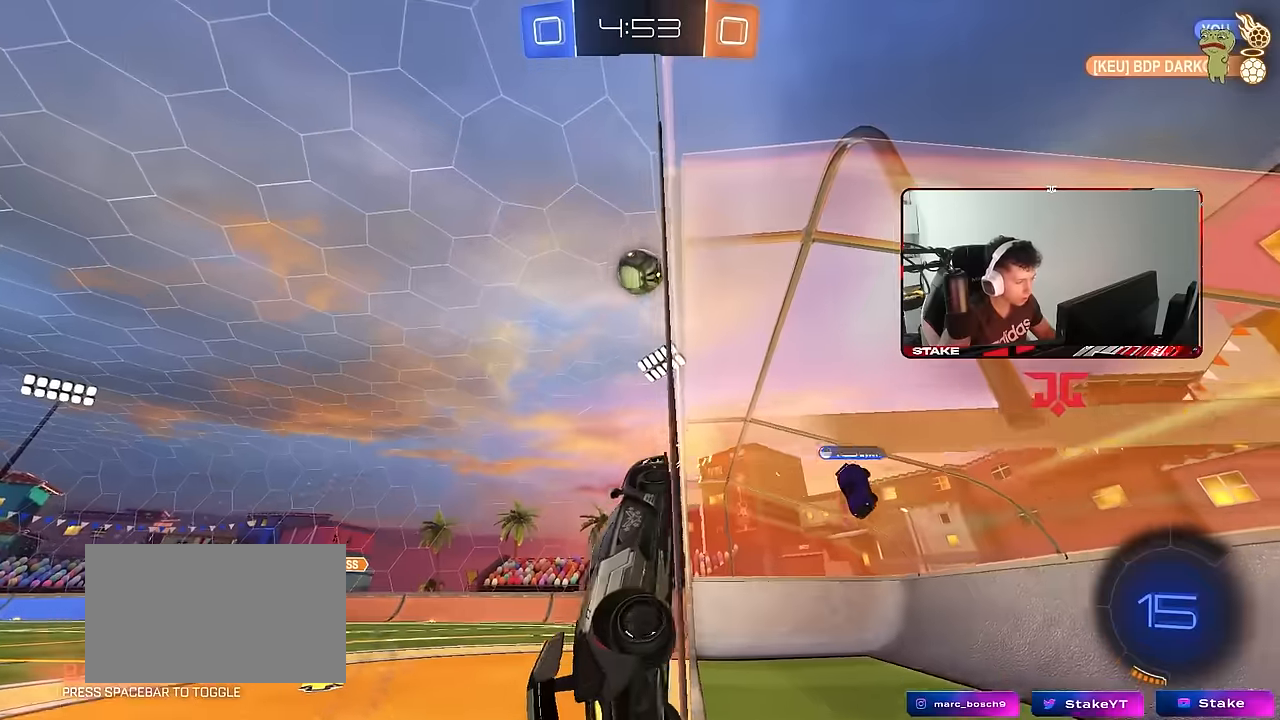
{"keys": ["s"], "mouse": ["wheel"], "mouse_move": "still", "events": [[183, "a", "down"], [316, "a", "up"], [466, "mouse_wheel", "down"]]}
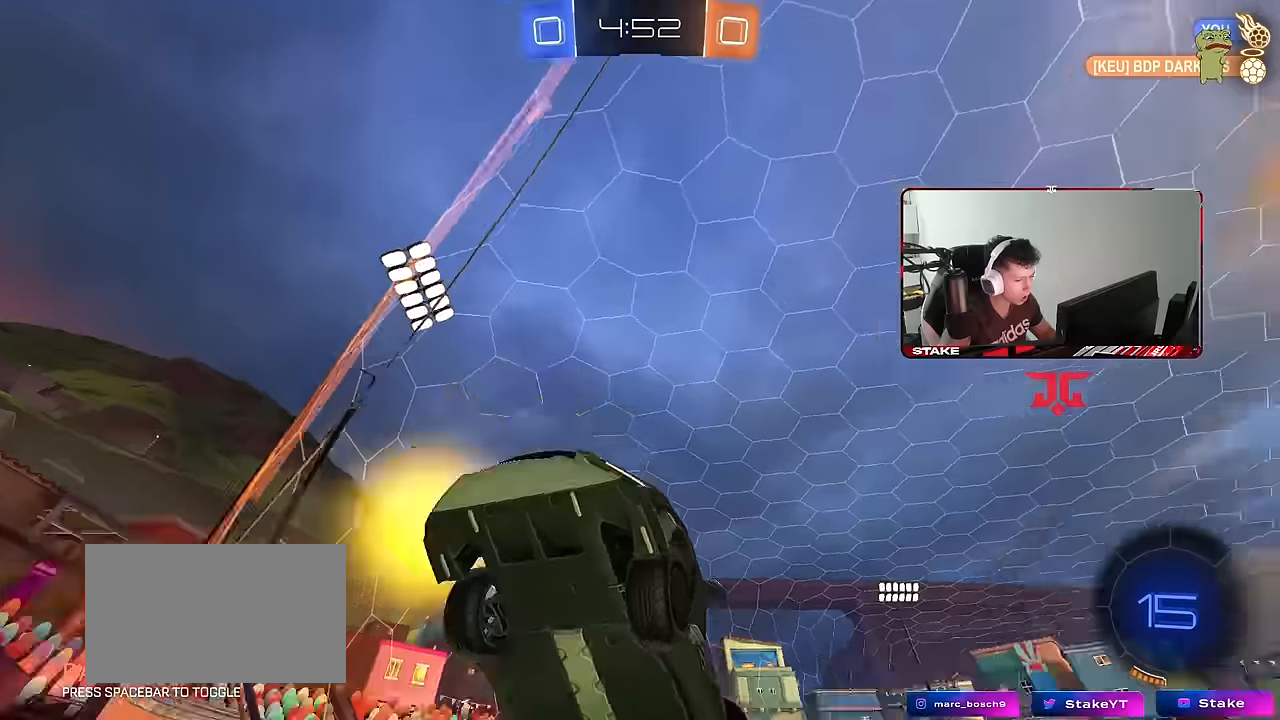
{"keys": ["s"], "mouse": ["wheel"], "mouse_move": "still", "events": [[383, "a", "down"], [483, "a", "up"]]}